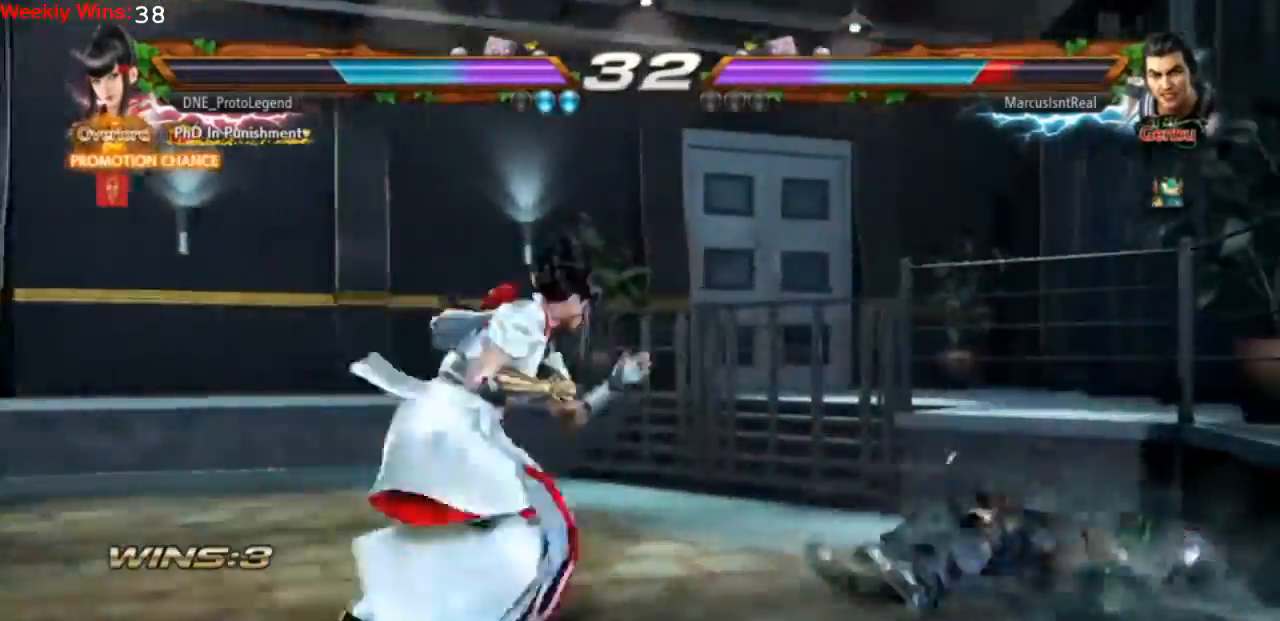
Gameplay with a controller (PlayStation layout); each line is a JSON object with the inputs held at the frame after it. "events" lists button and stick changes between this image and that frame as [ms after this image, input, new state], when the widget could be followed in between. Not read: L3 R3 right_stick.
{"buttons": [], "left_stick": "center", "events": [[33, "TRIANGLE", "down"], [400, "TRIANGLE", "up"]]}
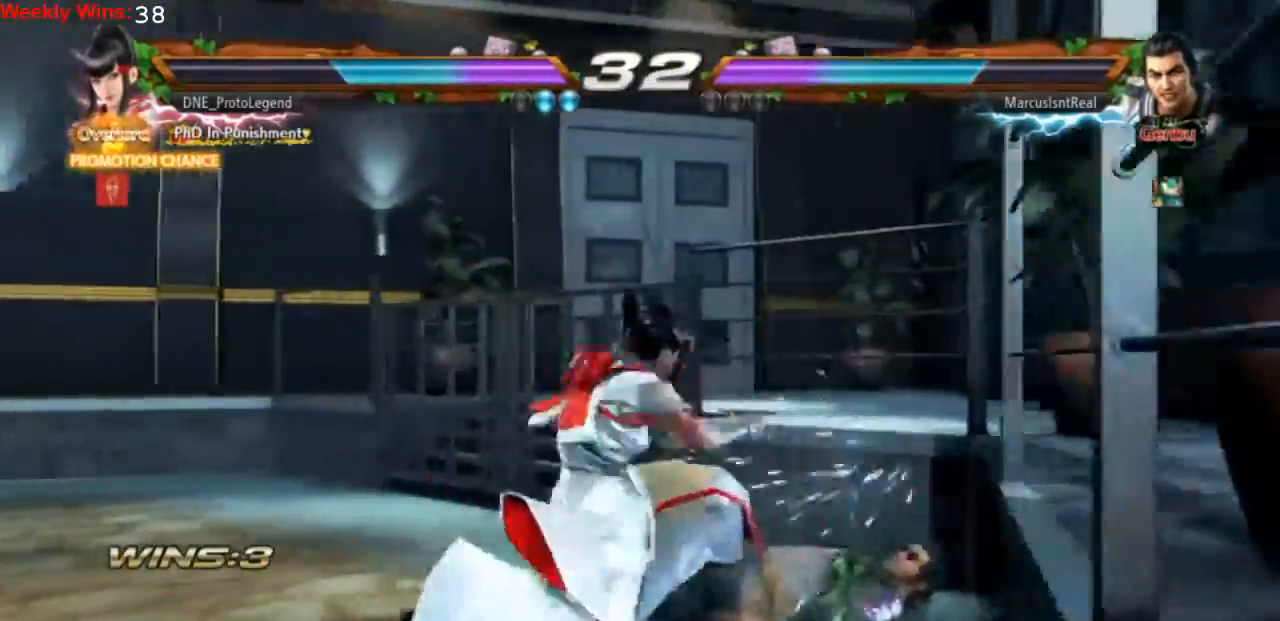
{"buttons": ["DPAD_DOWN", "DPAD_LEFT"], "left_stick": "center", "events": [[233, "DPAD_LEFT", "down"], [333, "DPAD_DOWN", "down"]]}
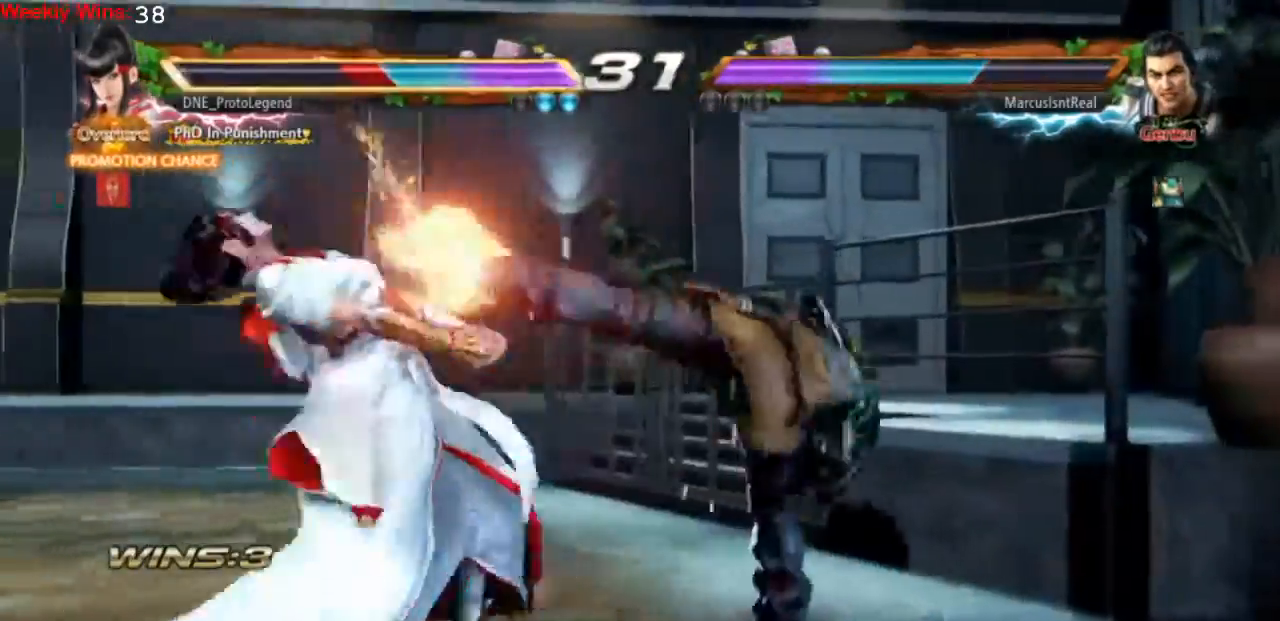
{"buttons": ["DPAD_LEFT"], "left_stick": "center", "events": [[100, "DPAD_DOWN", "up"], [100, "DPAD_LEFT", "up"], [333, "DPAD_LEFT", "down"]]}
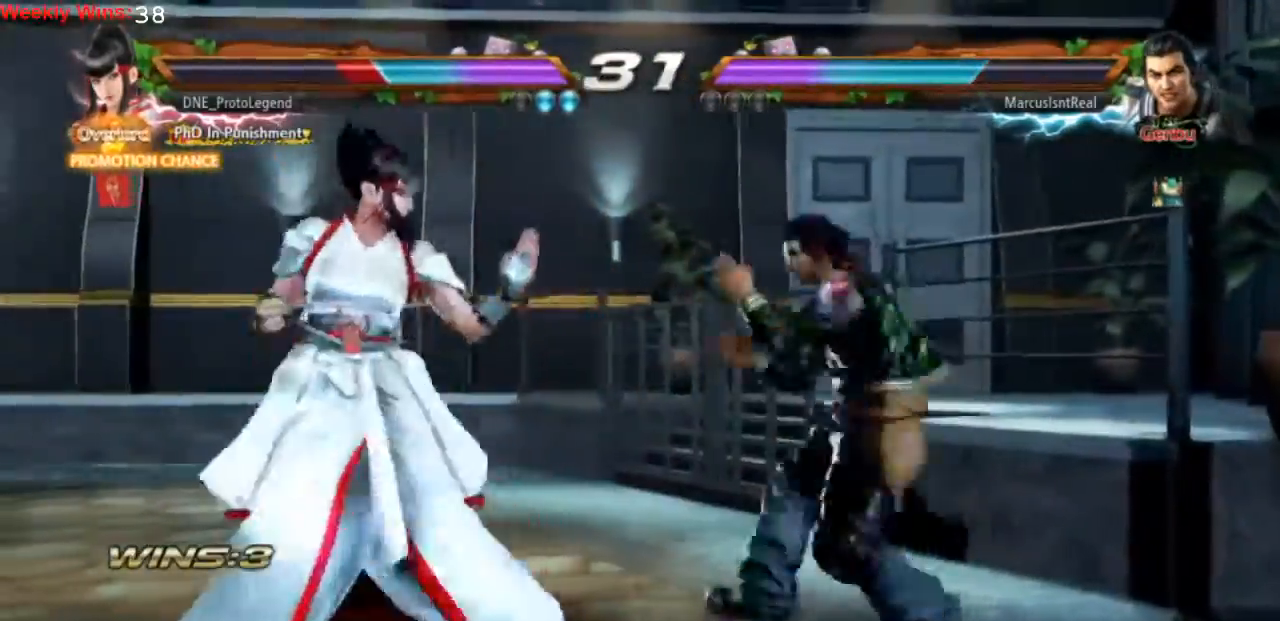
{"buttons": ["DPAD_LEFT"], "left_stick": "center", "events": [[167, "DPAD_DOWN", "down"], [200, "DPAD_DOWN", "up"], [400, "DPAD_LEFT", "up"], [433, "SQUARE", "down"], [467, "DPAD_LEFT", "down"], [500, "SQUARE", "up"]]}
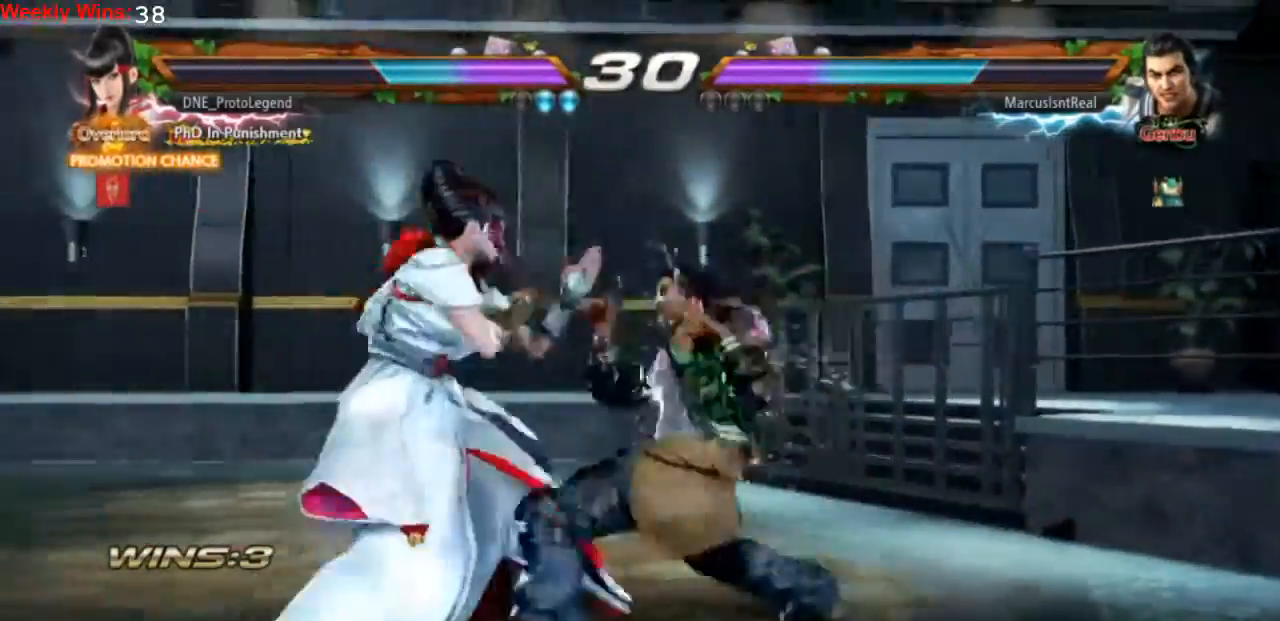
{"buttons": ["SQUARE", "DPAD_LEFT"], "left_stick": "center", "events": [[67, "DPAD_LEFT", "up"], [267, "SQUARE", "down"], [500, "DPAD_LEFT", "down"]]}
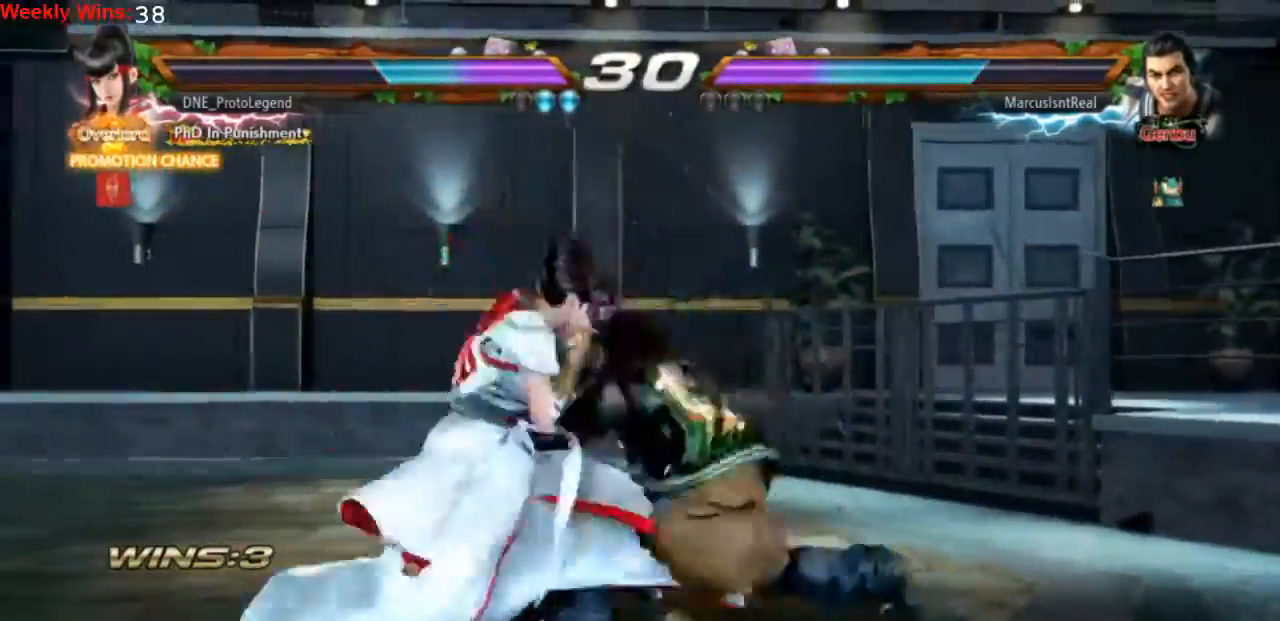
{"buttons": ["CROSS"], "left_stick": "center", "events": [[33, "SQUARE", "up"], [333, "DPAD_LEFT", "up"], [467, "CROSS", "down"]]}
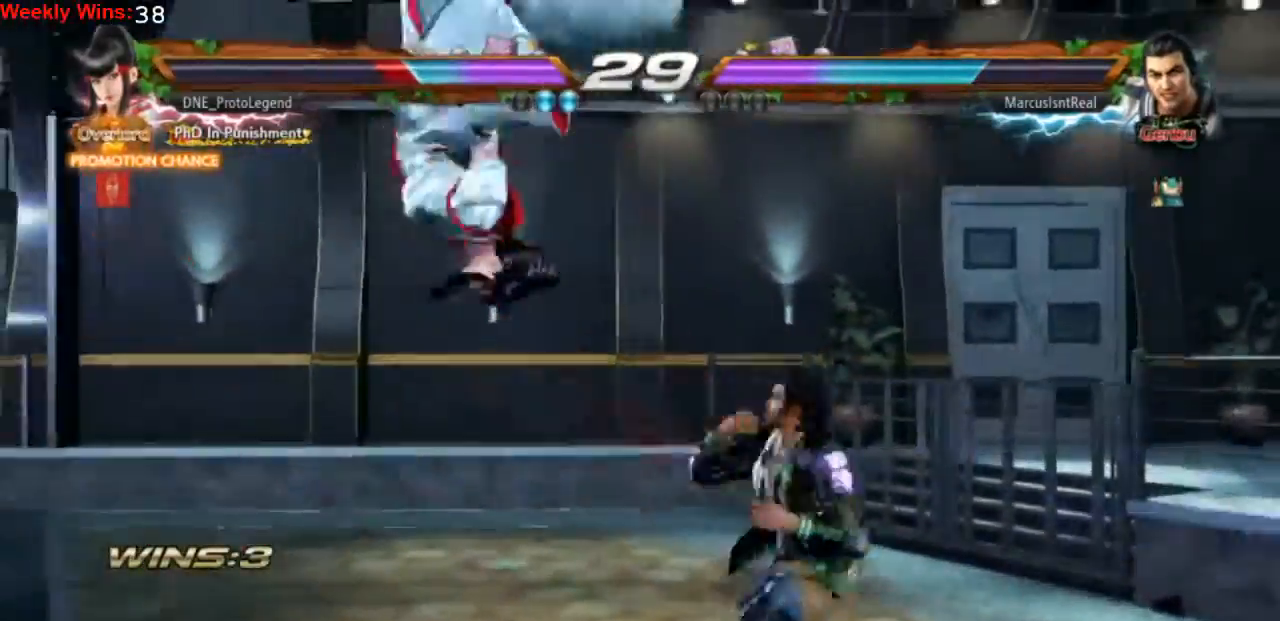
{"buttons": [], "left_stick": "center", "events": [[33, "CROSS", "up"], [100, "CROSS", "down"], [200, "CROSS", "up"]]}
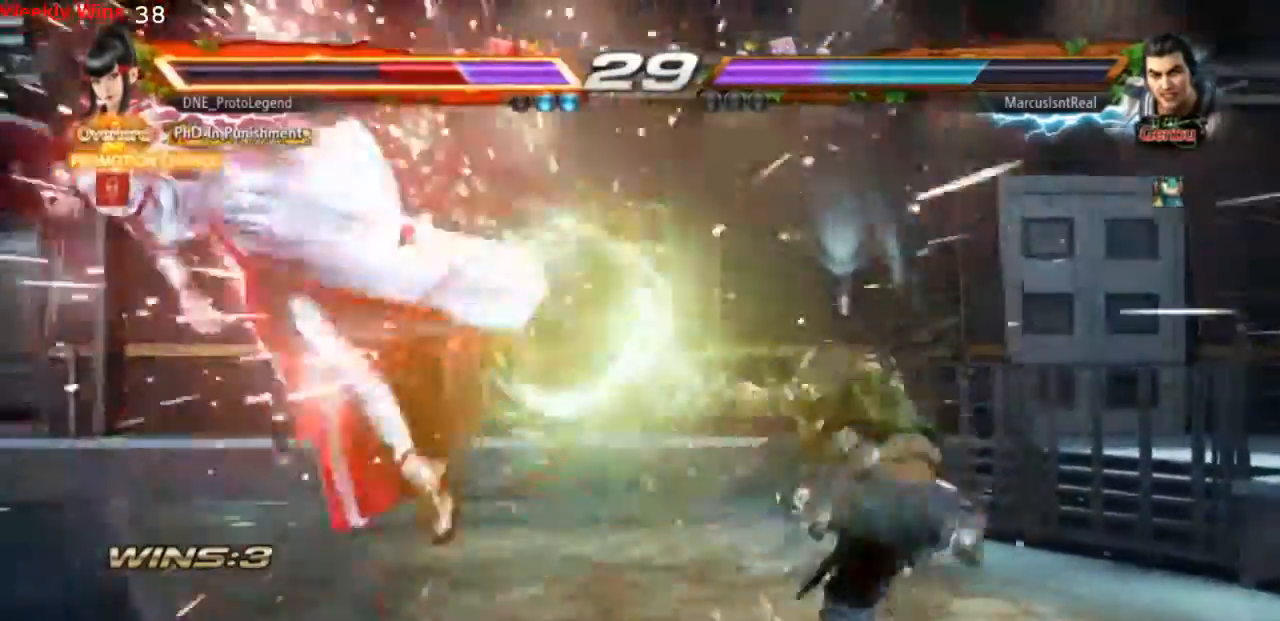
{"buttons": [], "left_stick": "center", "events": []}
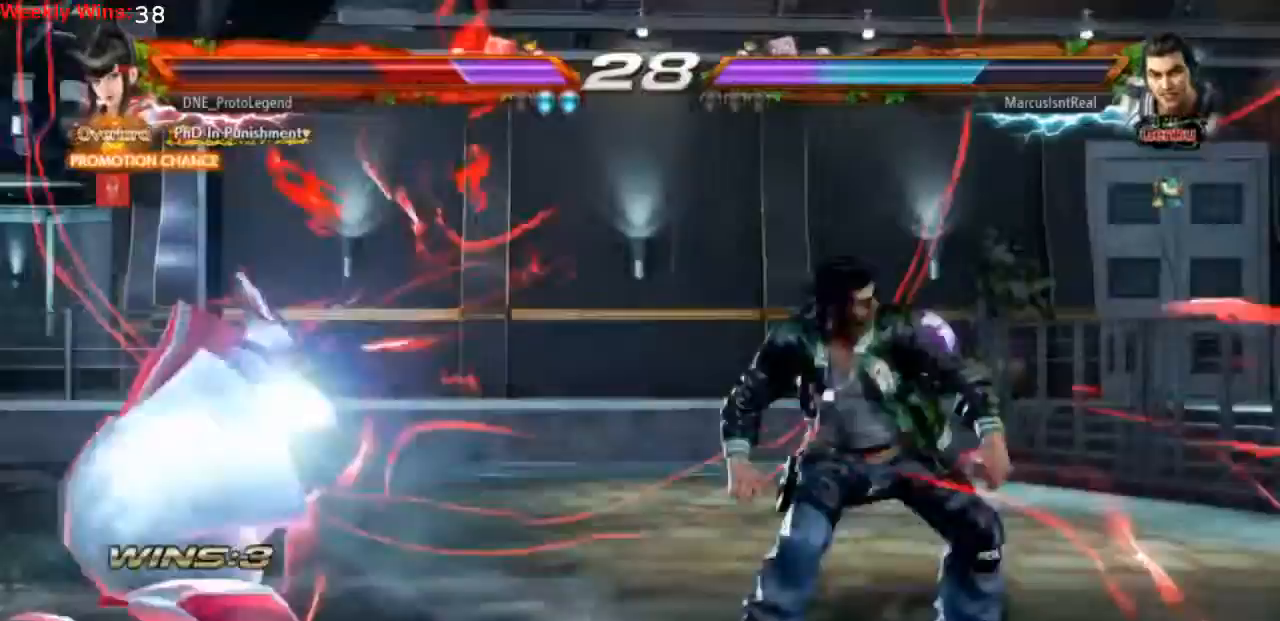
{"buttons": [], "left_stick": "center", "events": []}
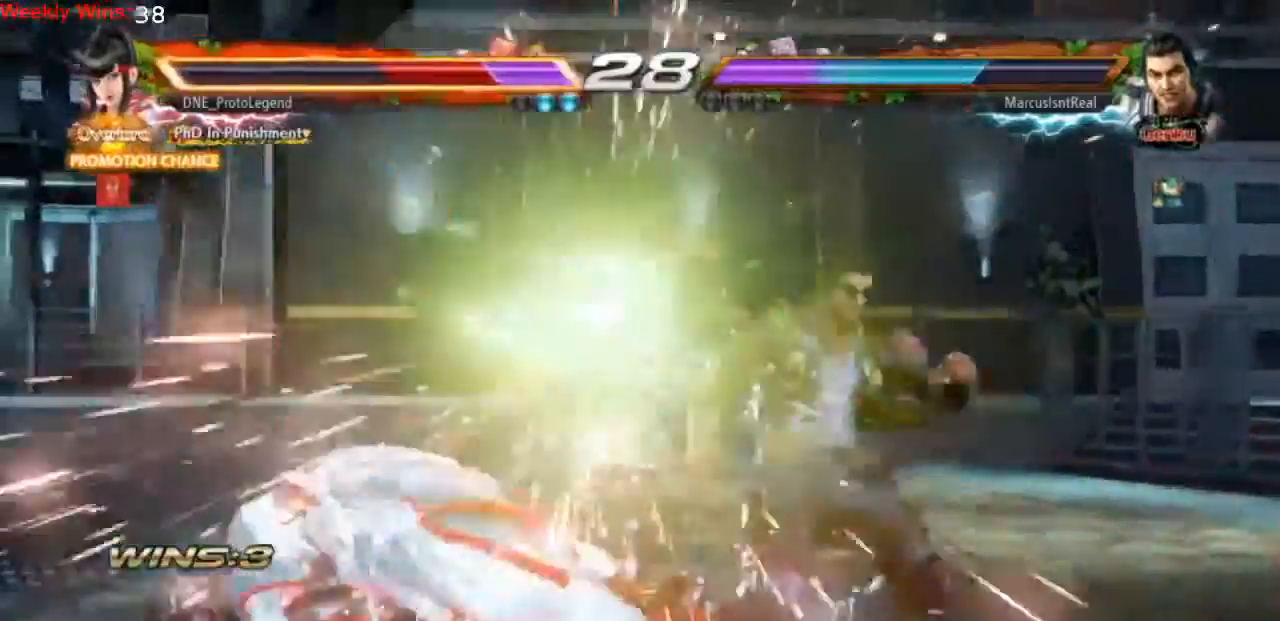
{"buttons": ["DPAD_LEFT"], "left_stick": "center", "events": [[33, "DPAD_LEFT", "down"]]}
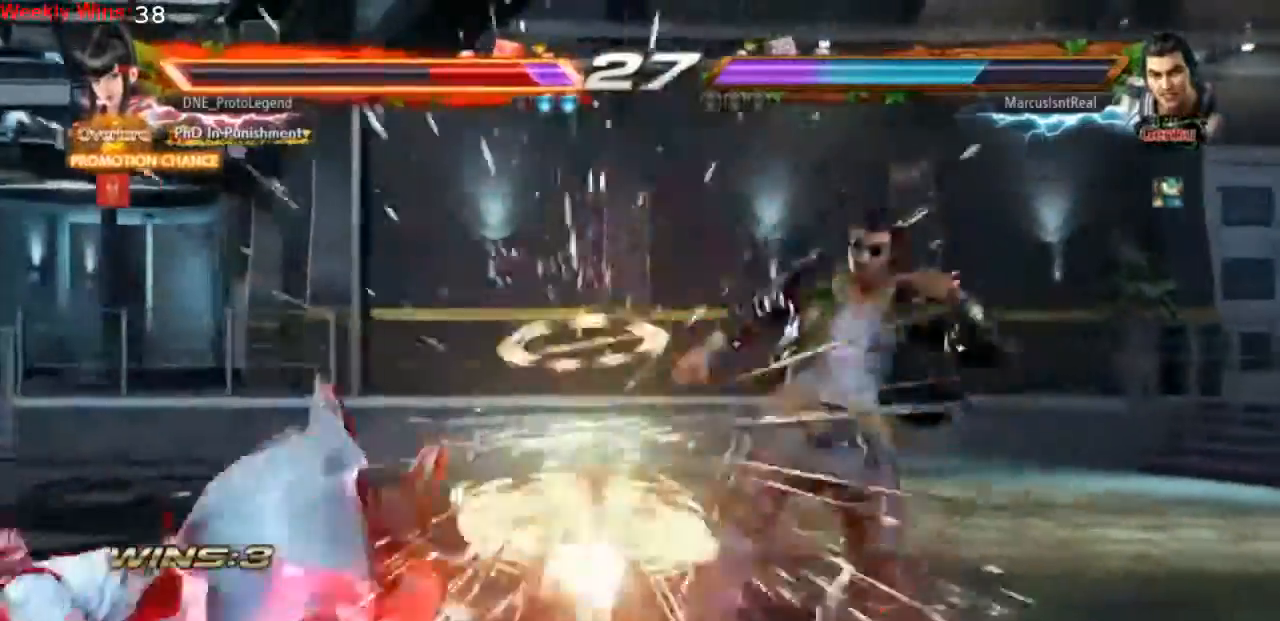
{"buttons": ["DPAD_DOWN", "DPAD_LEFT"], "left_stick": "center", "events": [[100, "DPAD_DOWN", "down"]]}
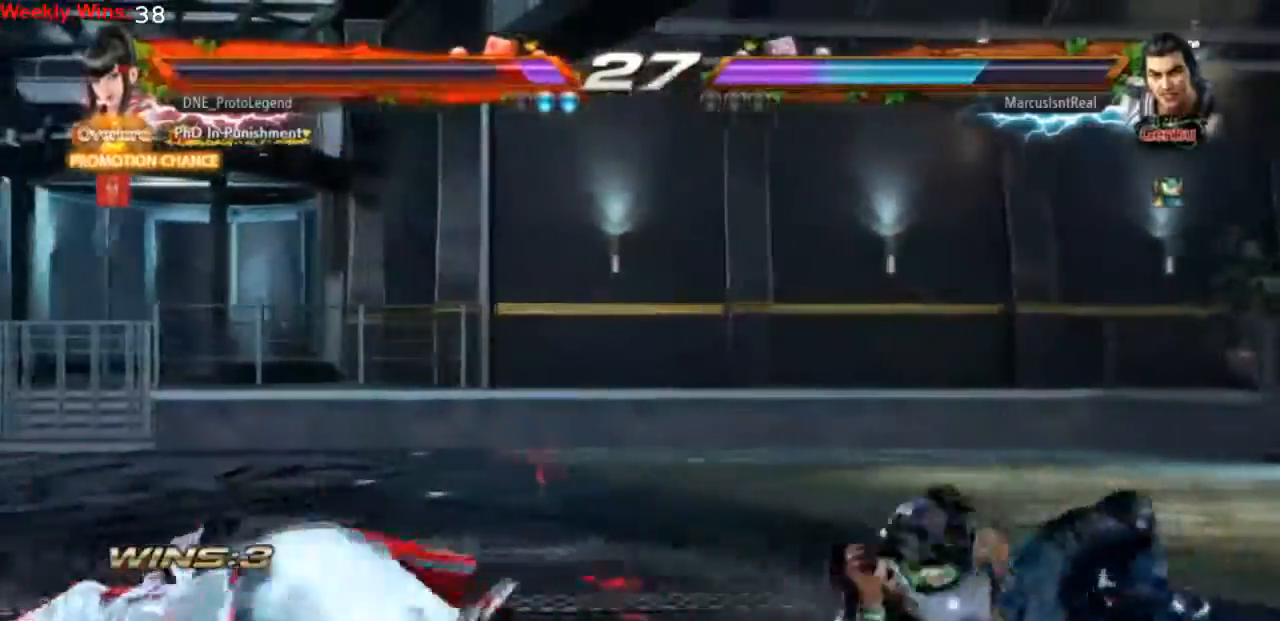
{"buttons": ["DPAD_LEFT"], "left_stick": "center", "events": [[200, "DPAD_DOWN", "up"], [267, "DPAD_LEFT", "up"], [300, "DPAD_LEFT", "down"], [433, "DPAD_LEFT", "up"], [467, "DPAD_LEFT", "down"]]}
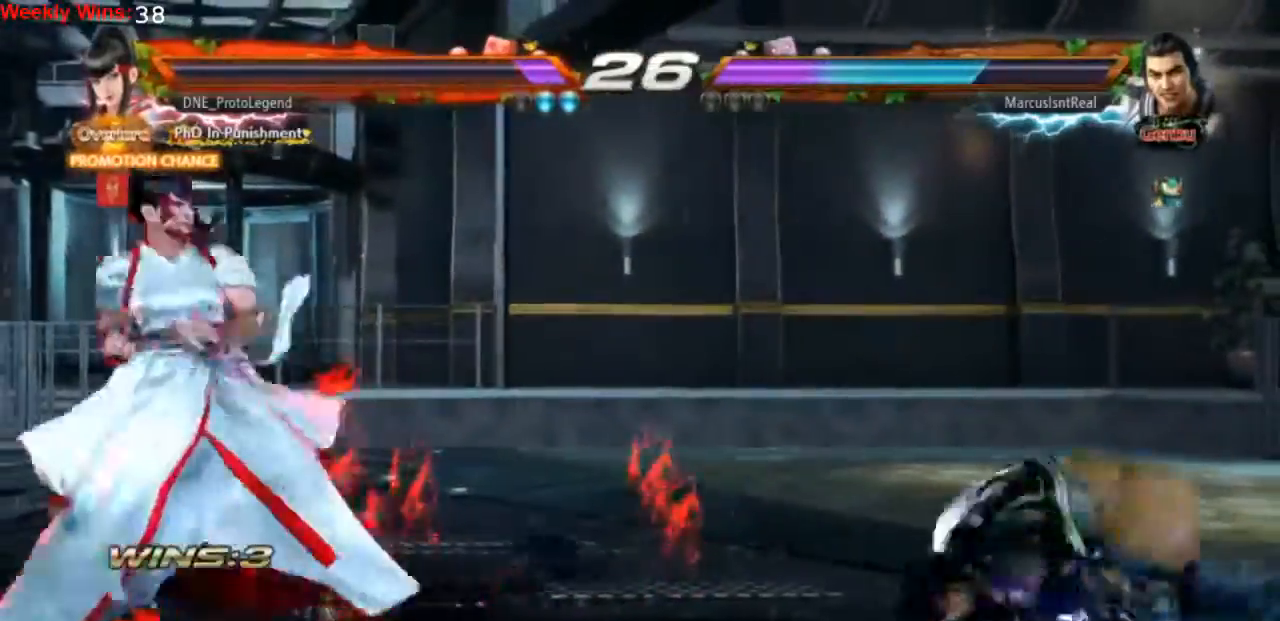
{"buttons": ["DPAD_LEFT"], "left_stick": "center", "events": [[133, "DPAD_LEFT", "up"], [167, "DPAD_DOWN", "down"], [333, "DPAD_DOWN", "up"], [433, "DPAD_LEFT", "down"]]}
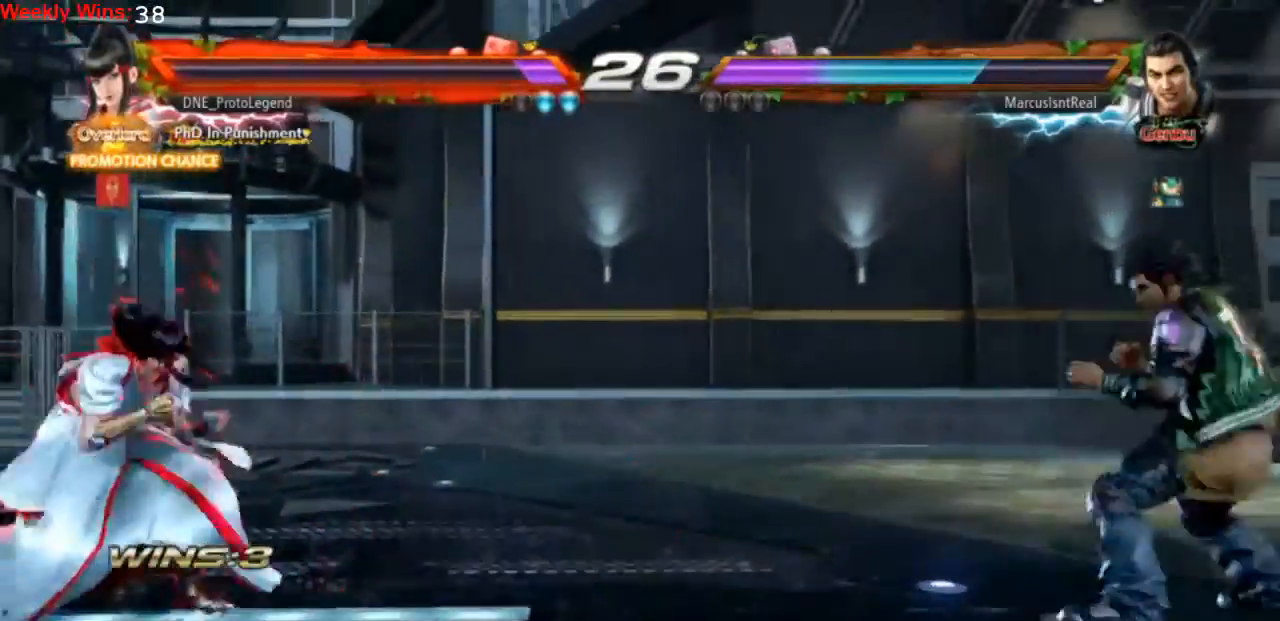
{"buttons": ["DPAD_LEFT"], "left_stick": "center", "events": [[67, "DPAD_LEFT", "up"], [200, "DPAD_RIGHT", "down"], [267, "DPAD_RIGHT", "up"], [367, "DPAD_LEFT", "down"], [433, "DPAD_LEFT", "up"], [500, "DPAD_LEFT", "down"]]}
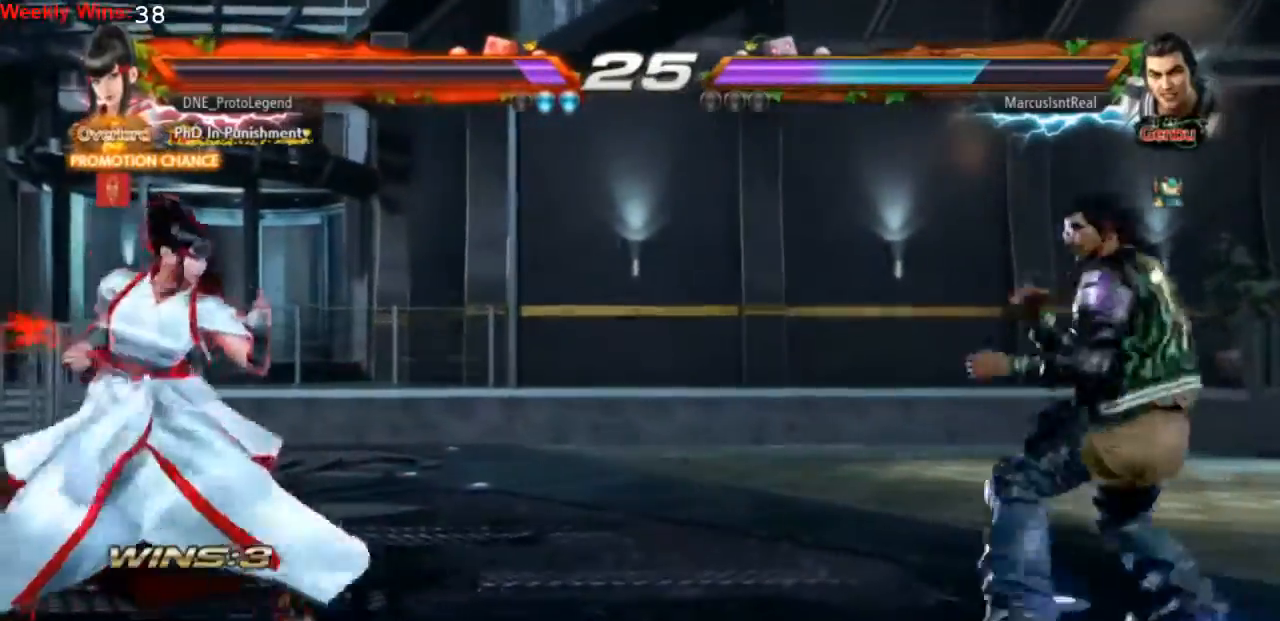
{"buttons": [], "left_stick": "center", "events": [[100, "DPAD_LEFT", "up"], [200, "DPAD_RIGHT", "down"], [367, "DPAD_RIGHT", "up"], [433, "DPAD_RIGHT", "down"], [467, "DPAD_RIGHT", "up"]]}
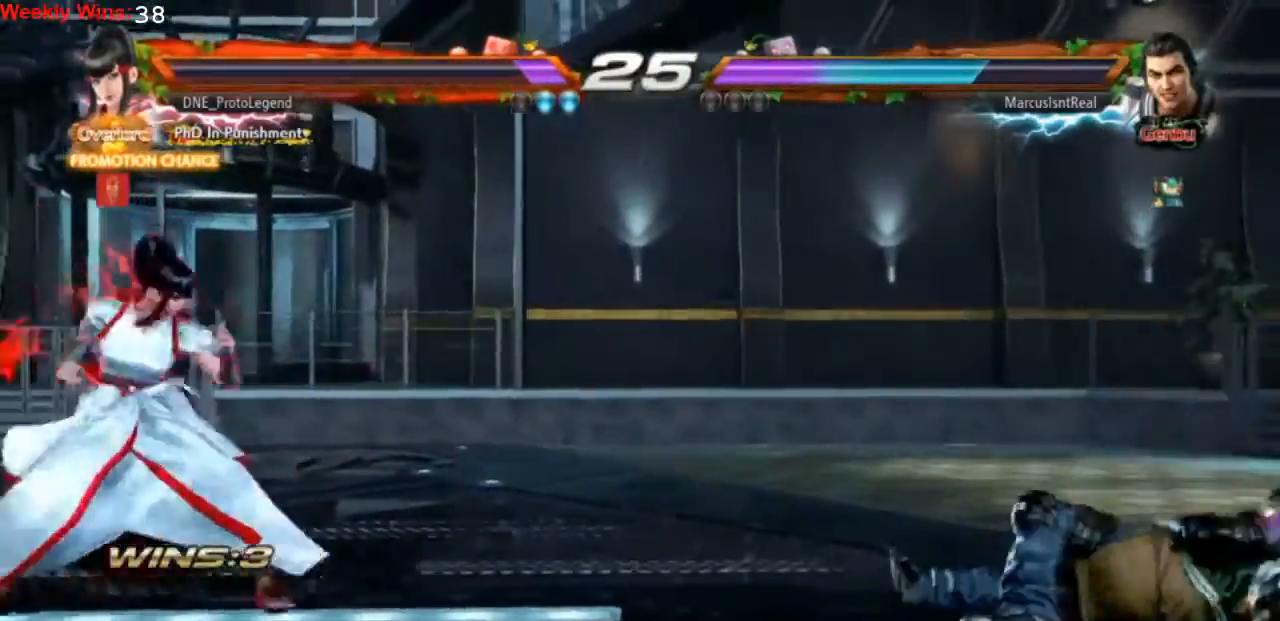
{"buttons": [], "left_stick": "center", "events": [[67, "DPAD_LEFT", "down"], [200, "DPAD_LEFT", "up"], [233, "DPAD_LEFT", "down"], [367, "DPAD_DOWN", "down"], [367, "DPAD_LEFT", "up"], [500, "DPAD_DOWN", "up"]]}
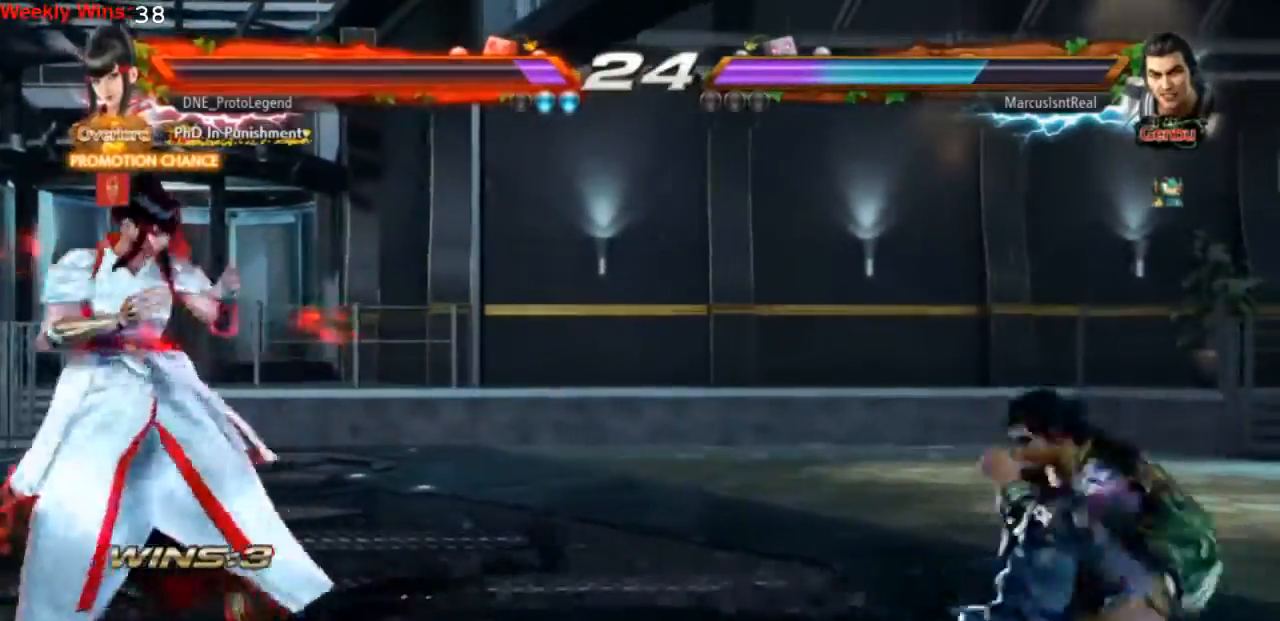
{"buttons": ["DPAD_DOWN", "DPAD_LEFT"], "left_stick": "center", "events": [[67, "DPAD_LEFT", "down"], [467, "DPAD_DOWN", "down"]]}
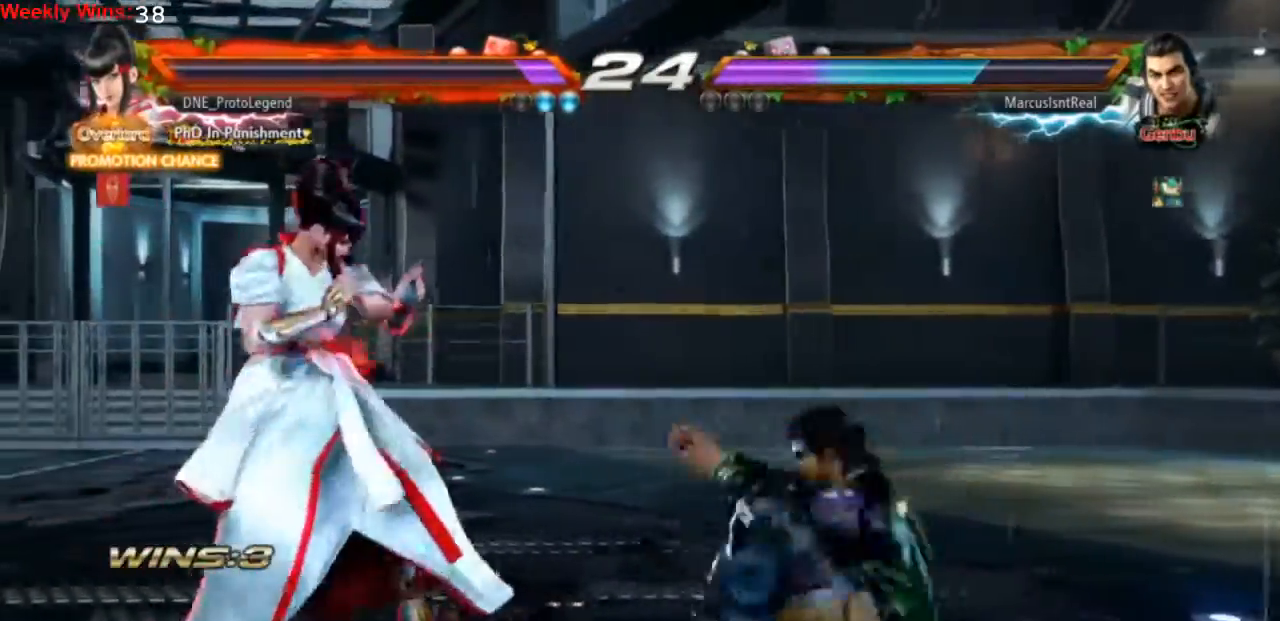
{"buttons": [], "left_stick": "center", "events": [[267, "DPAD_DOWN", "up"], [500, "DPAD_LEFT", "up"]]}
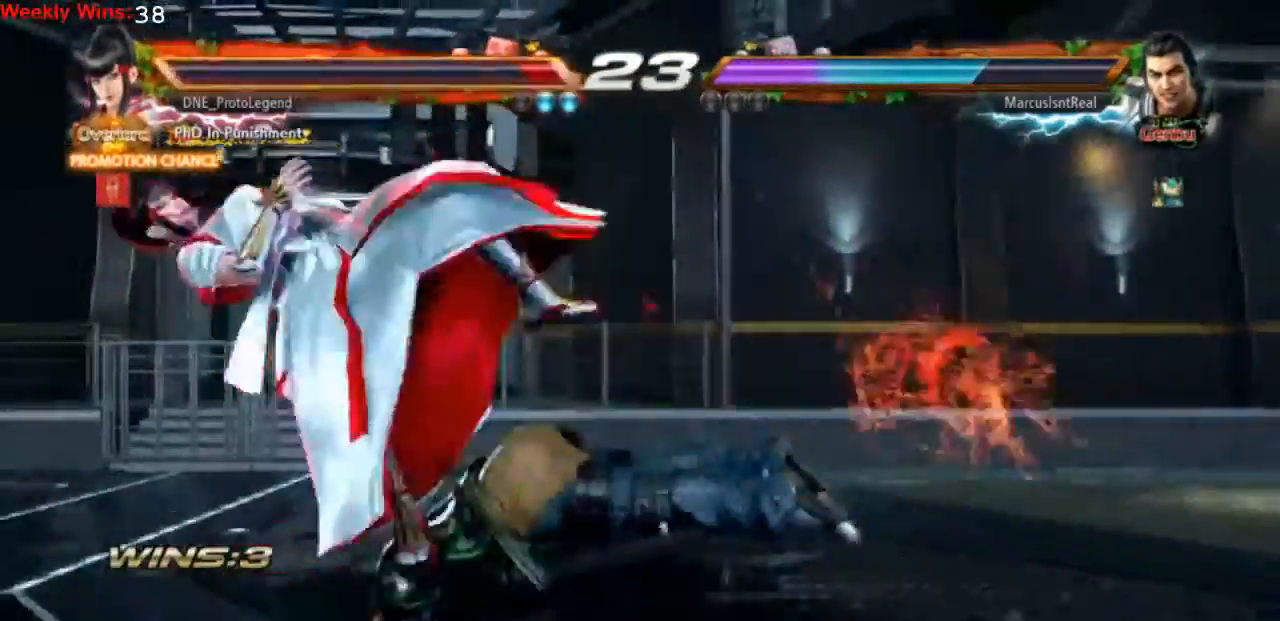
{"buttons": [], "left_stick": "center", "events": [[100, "CROSS", "down"], [200, "CROSS", "up"], [267, "CROSS", "down"], [333, "CROSS", "up"], [400, "CROSS", "down"], [467, "CROSS", "up"]]}
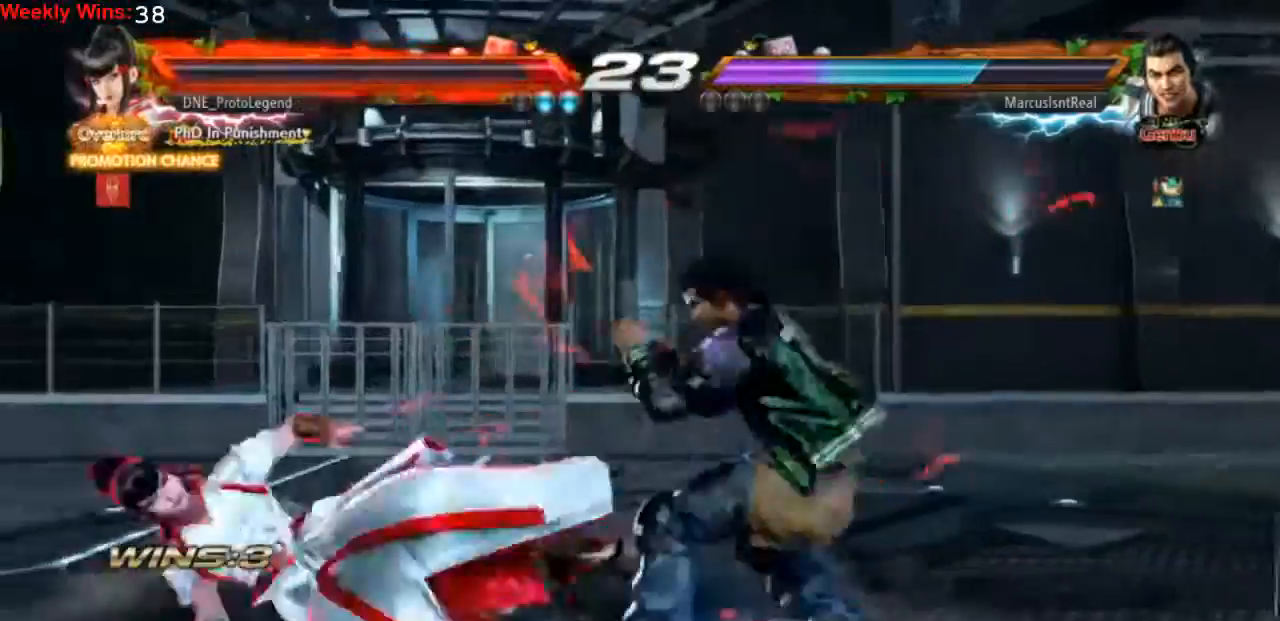
{"buttons": ["DPAD_LEFT"], "left_stick": "center", "events": [[67, "DPAD_DOWN", "down"], [133, "DPAD_LEFT", "down"], [467, "DPAD_DOWN", "up"]]}
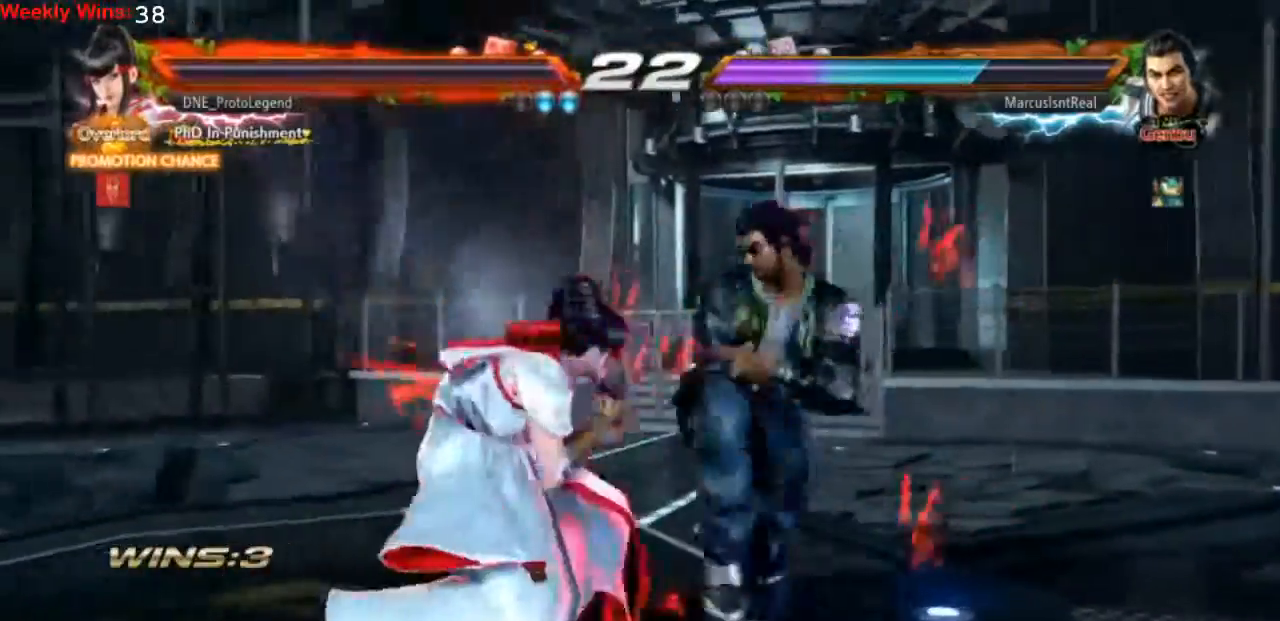
{"buttons": [], "left_stick": "center", "events": [[200, "DPAD_LEFT", "up"], [267, "SQUARE", "down"], [367, "SQUARE", "up"]]}
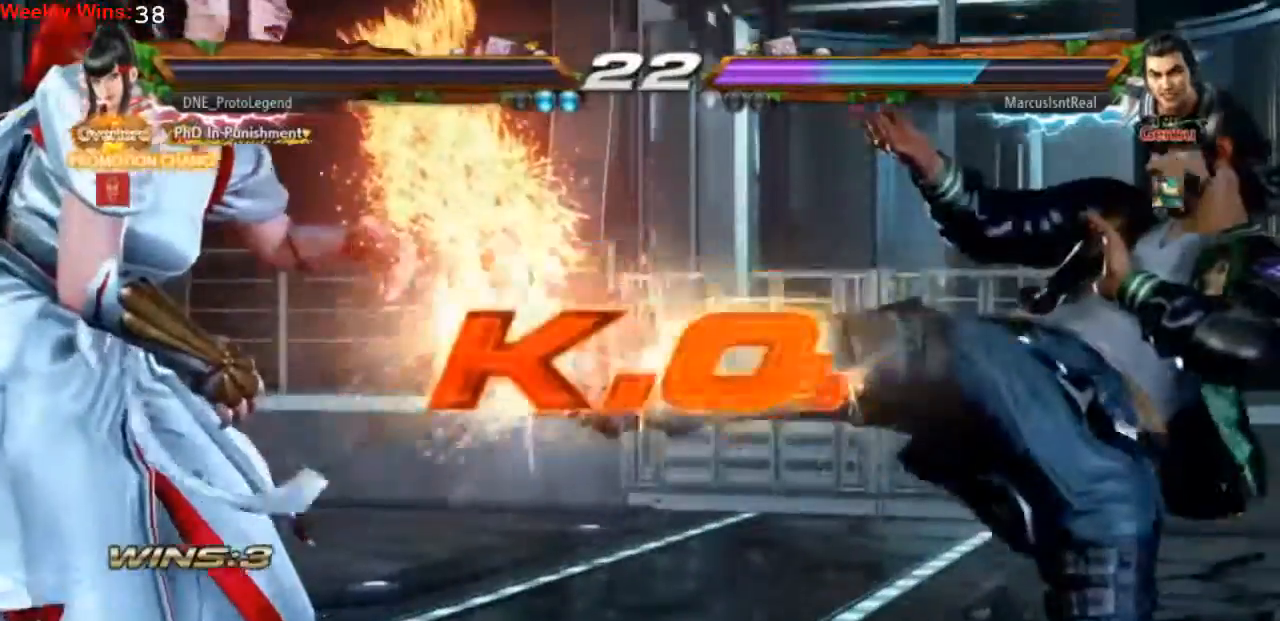
{"buttons": ["DPAD_LEFT"], "left_stick": "center", "events": [[100, "DPAD_LEFT", "down"], [200, "DPAD_LEFT", "up"], [233, "DPAD_LEFT", "down"], [333, "DPAD_LEFT", "up"], [400, "DPAD_LEFT", "down"]]}
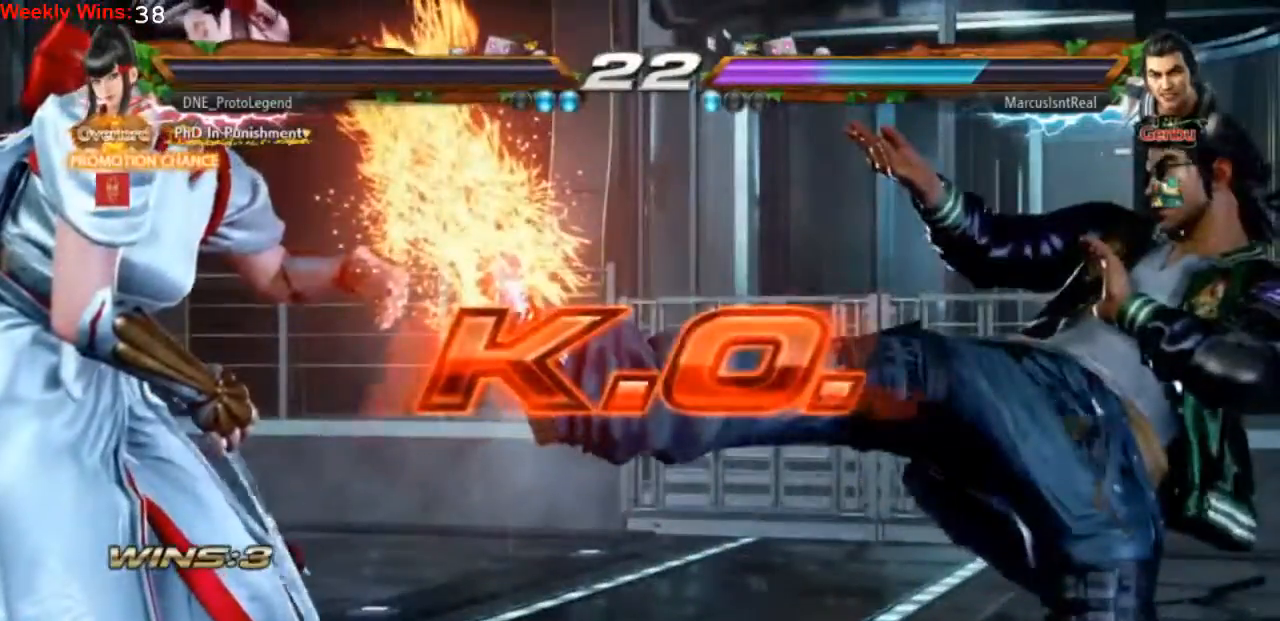
{"buttons": [], "left_stick": "center", "events": [[33, "DPAD_LEFT", "up"], [67, "DPAD_LEFT", "down"], [200, "DPAD_LEFT", "up"]]}
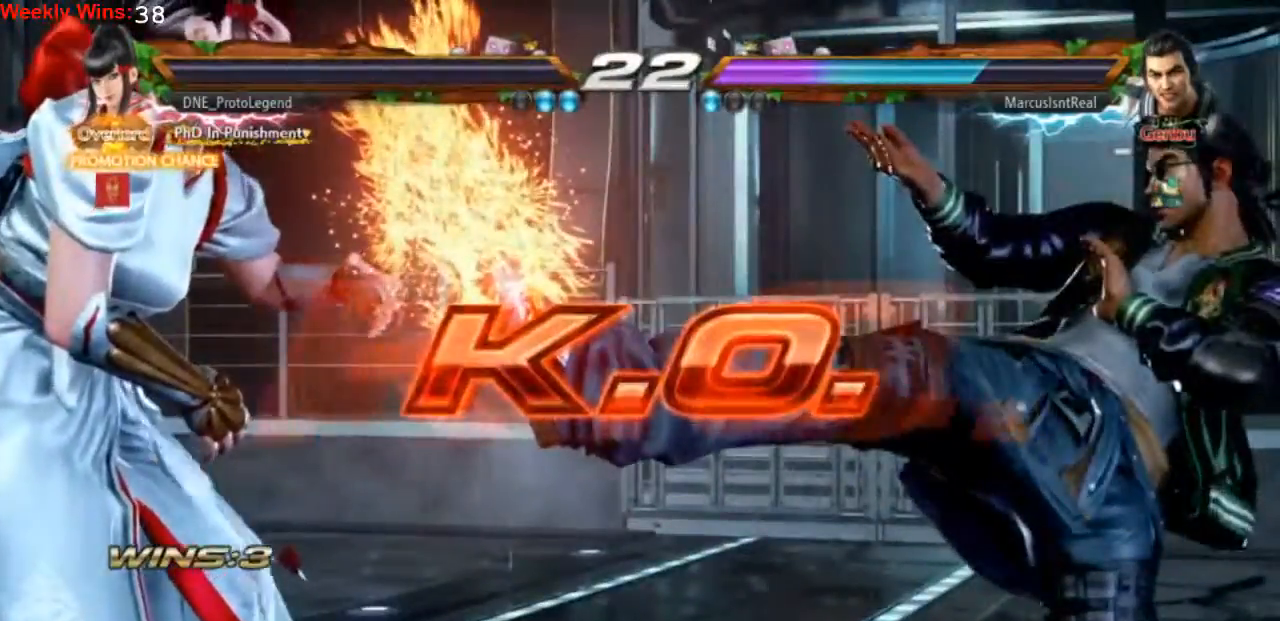
{"buttons": [], "left_stick": "center", "events": []}
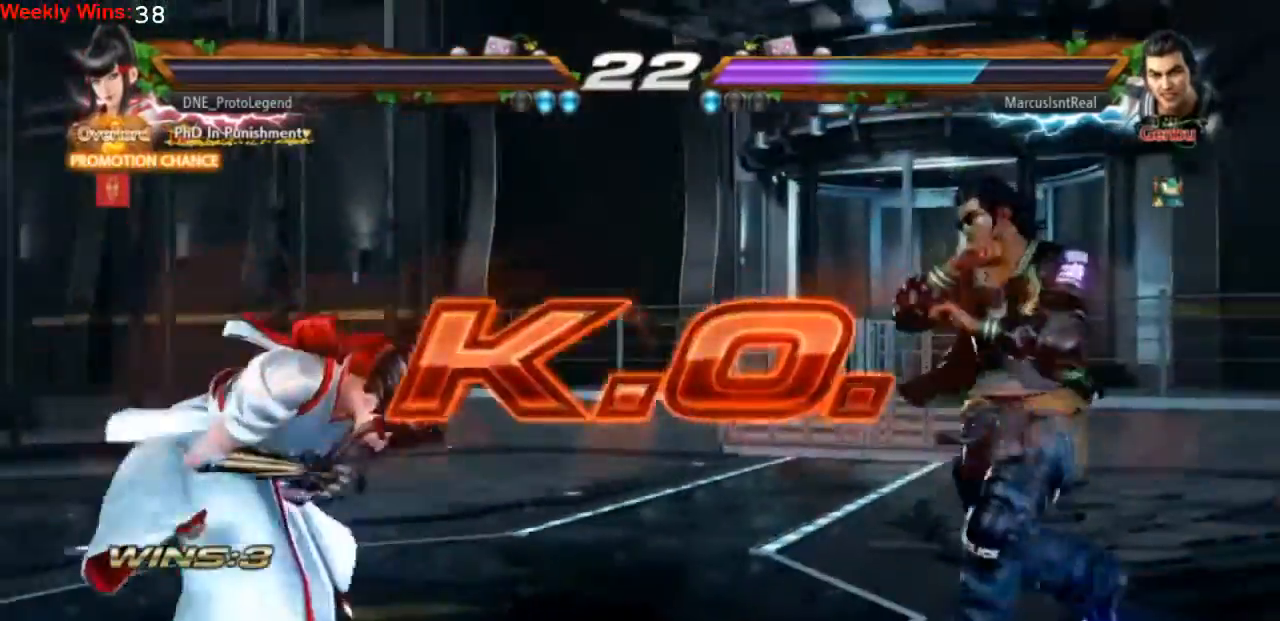
{"buttons": [], "left_stick": "center", "events": []}
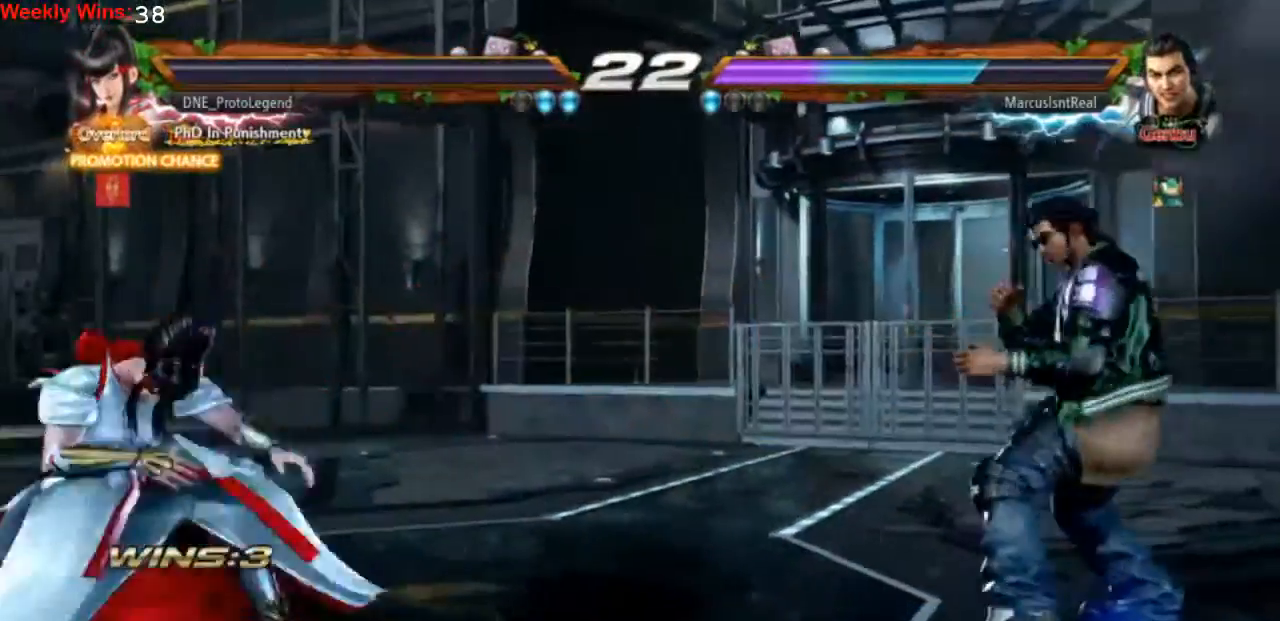
{"buttons": [], "left_stick": "center", "events": []}
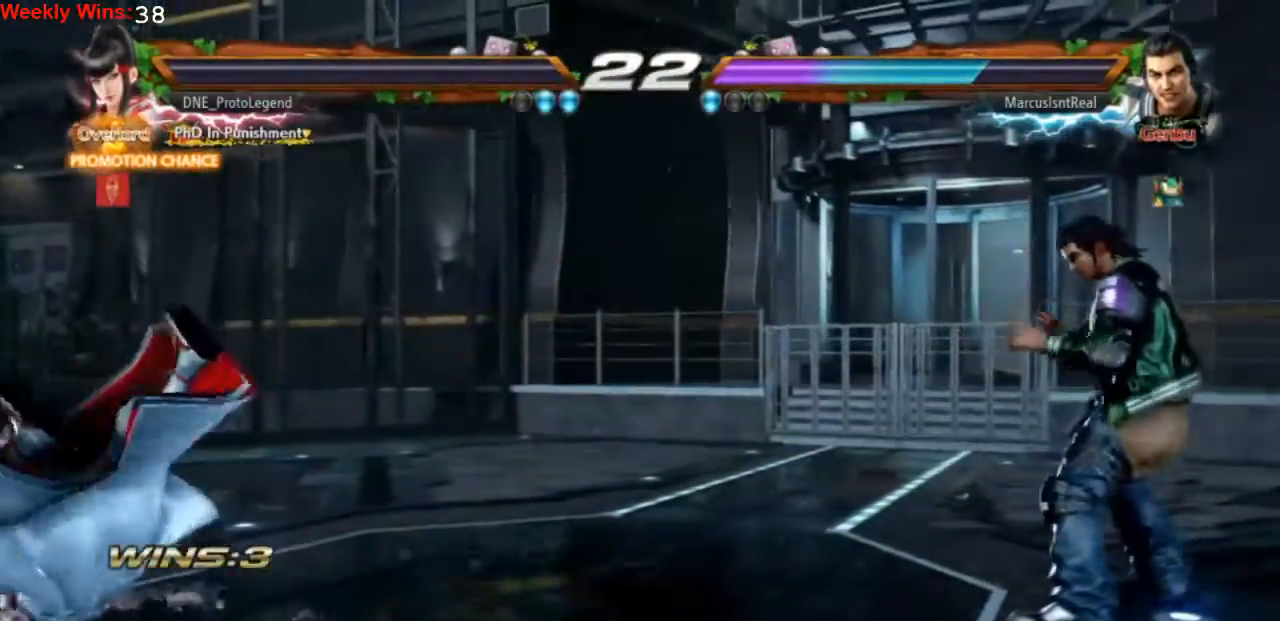
{"buttons": ["START"], "left_stick": "center", "events": [[400, "START", "down"]]}
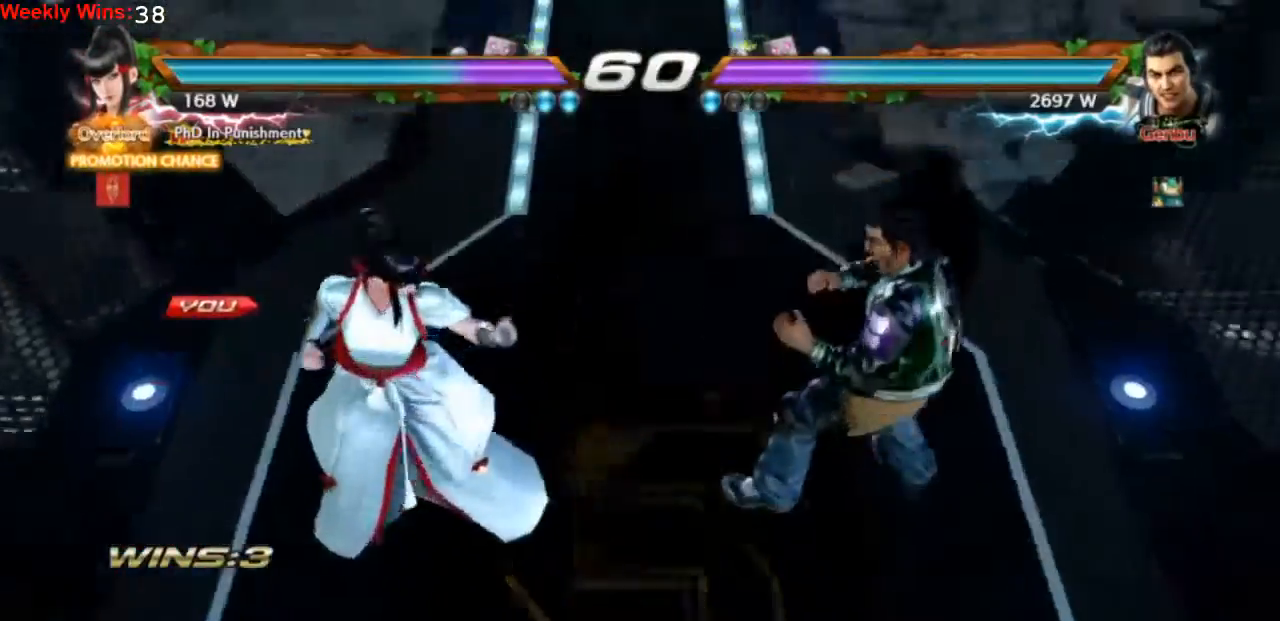
{"buttons": [], "left_stick": "center", "events": [[167, "START", "up"]]}
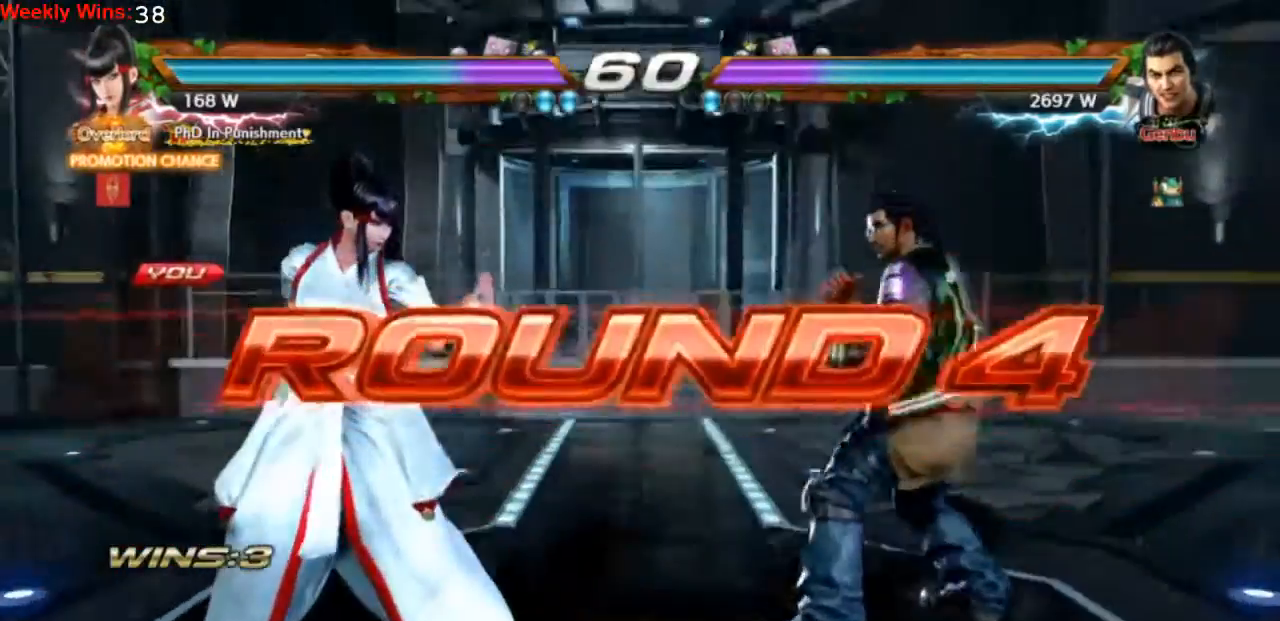
{"buttons": [], "left_stick": "center", "events": []}
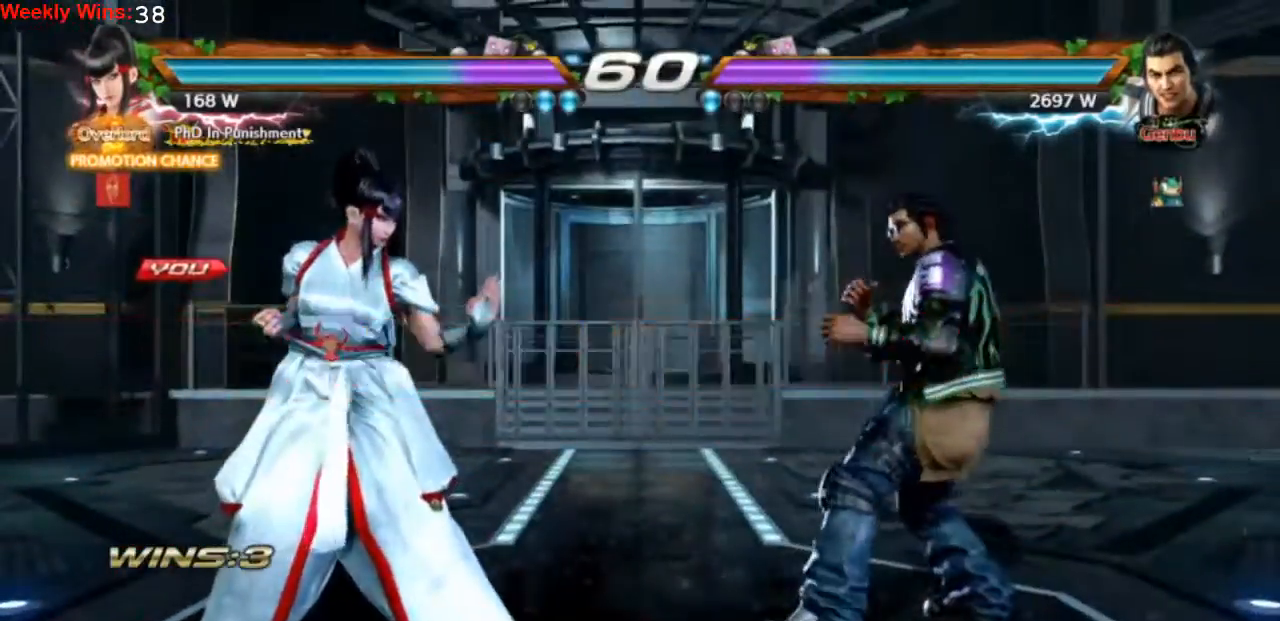
{"buttons": [], "left_stick": "center", "events": []}
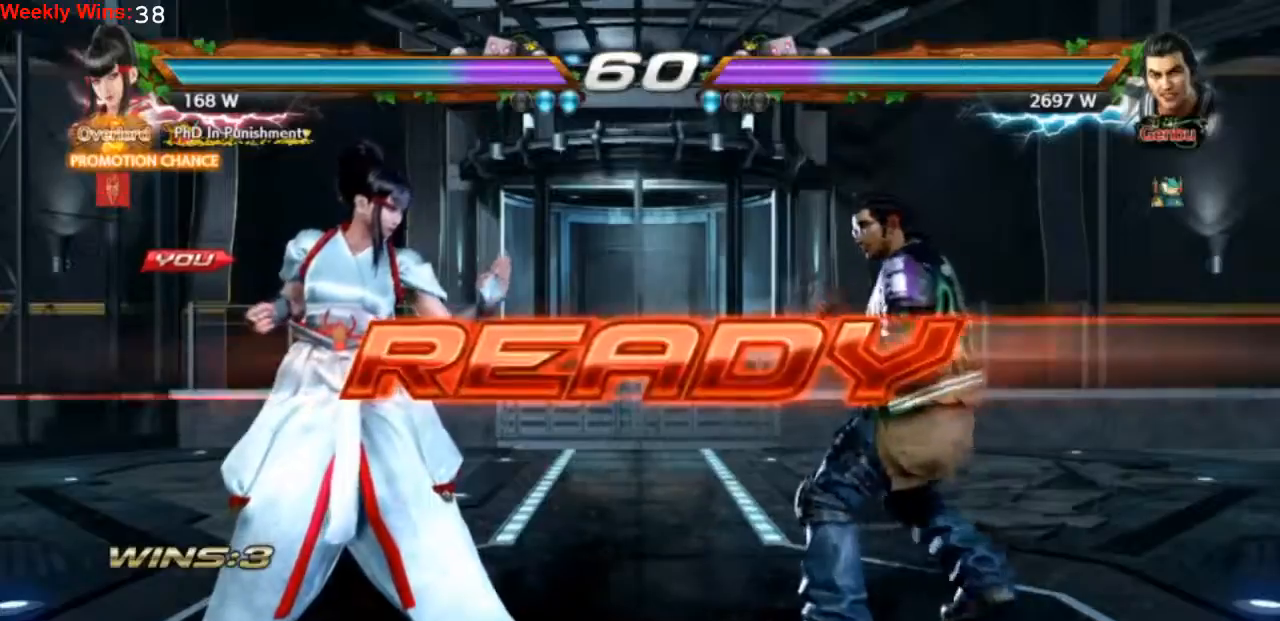
{"buttons": [], "left_stick": "center", "events": []}